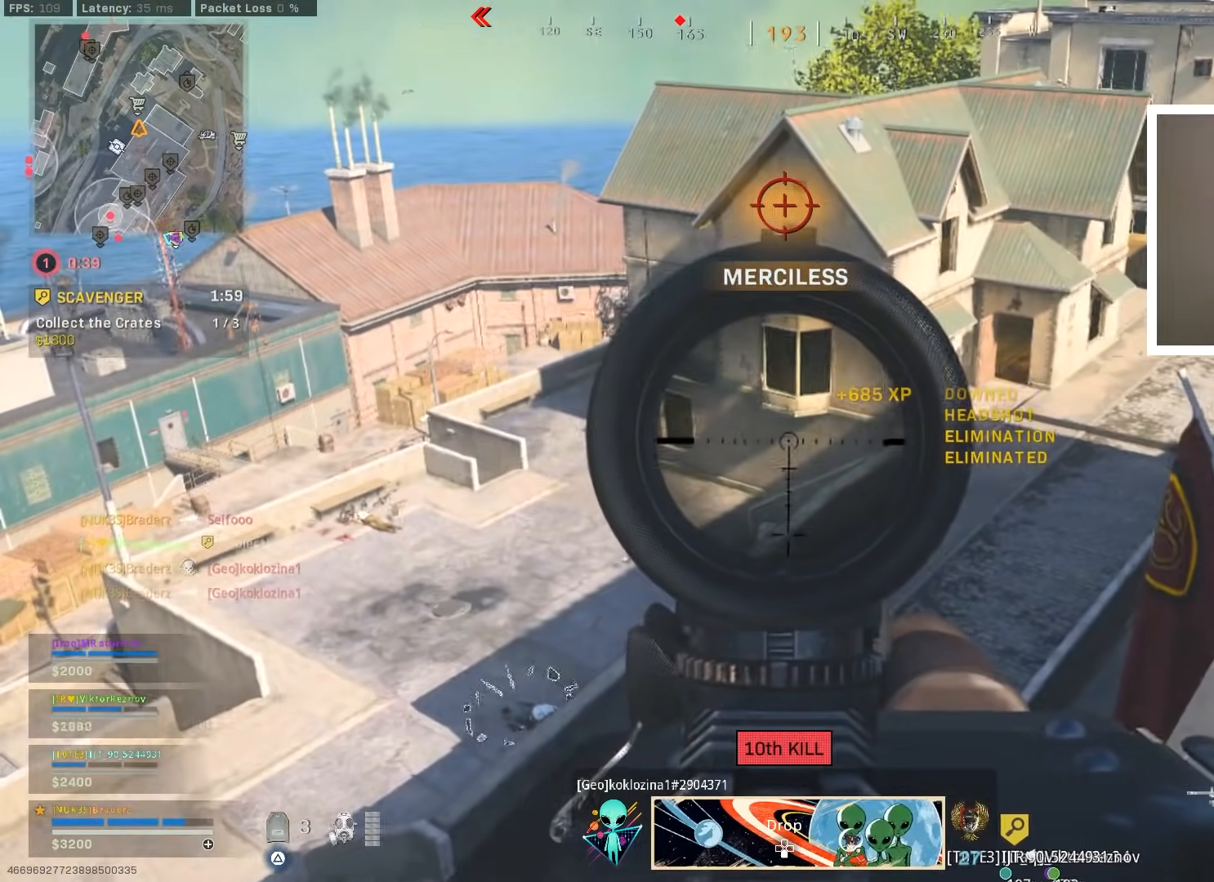
Gameplay with a controller (PlayStation layout); each line is a JSON object with the inputs held at the frame after it. "events" lists button and stick changes between this image and that frame as [ms after this image, input, new state], when the widget could be followed in between.
{"buttons": [], "left_stick": "up-right", "right_stick": "center", "events": [[33, "left_stick", "down-right"], [200, "right_stick", "down-right"], [267, "L1", "up"], [317, "left_stick", "up"], [333, "right_stick", "center"], [383, "left_stick", "up-right"]]}
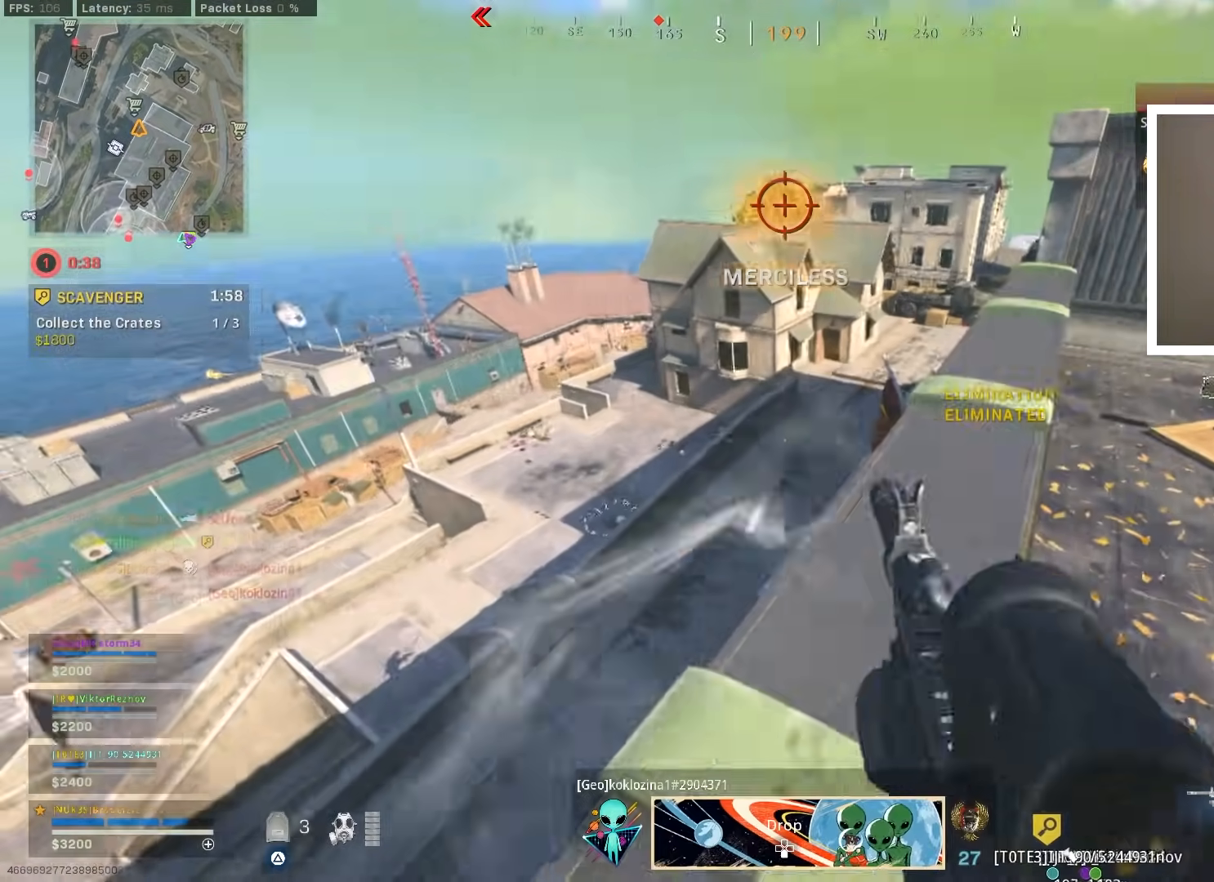
{"buttons": [], "left_stick": "up-right", "right_stick": "center", "events": []}
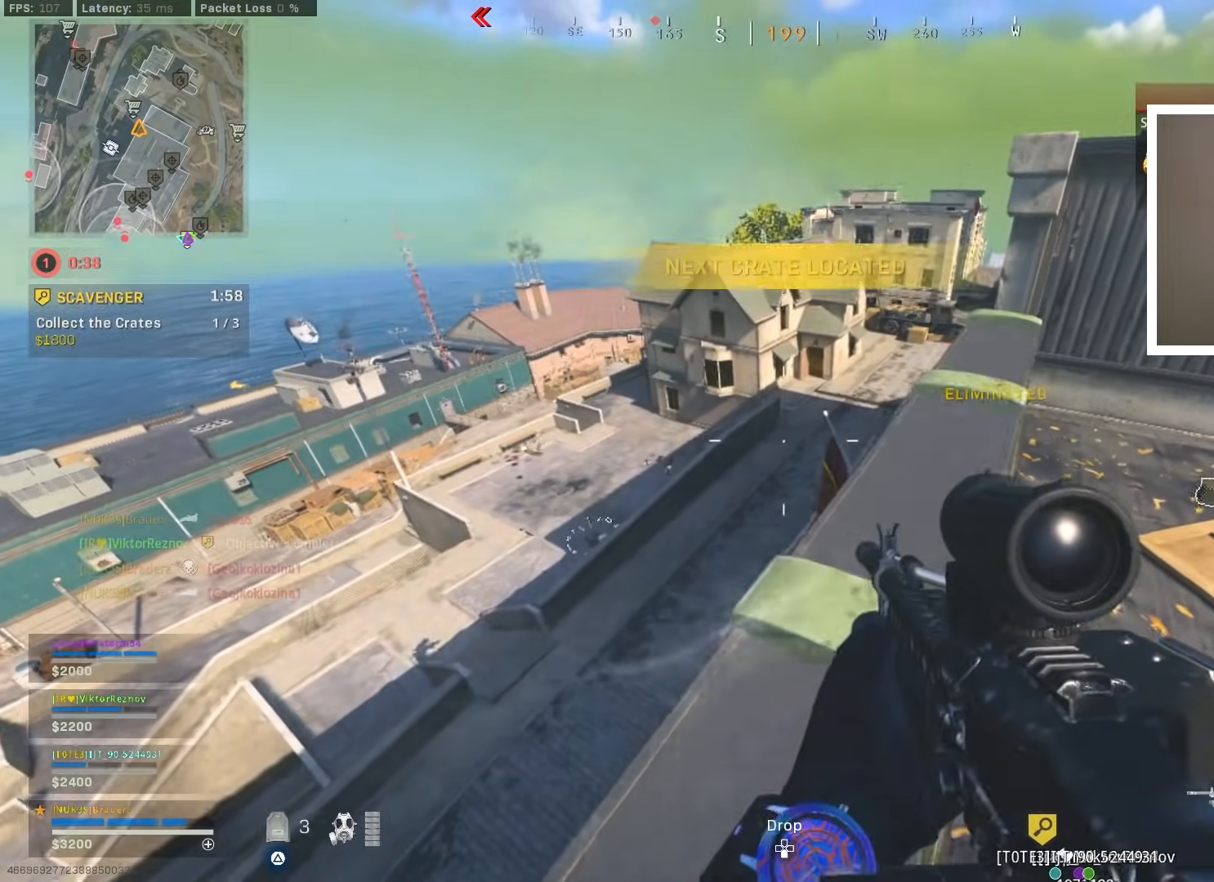
{"buttons": [], "left_stick": "center", "right_stick": "center", "events": [[183, "left_stick", "up"], [383, "left_stick", "center"]]}
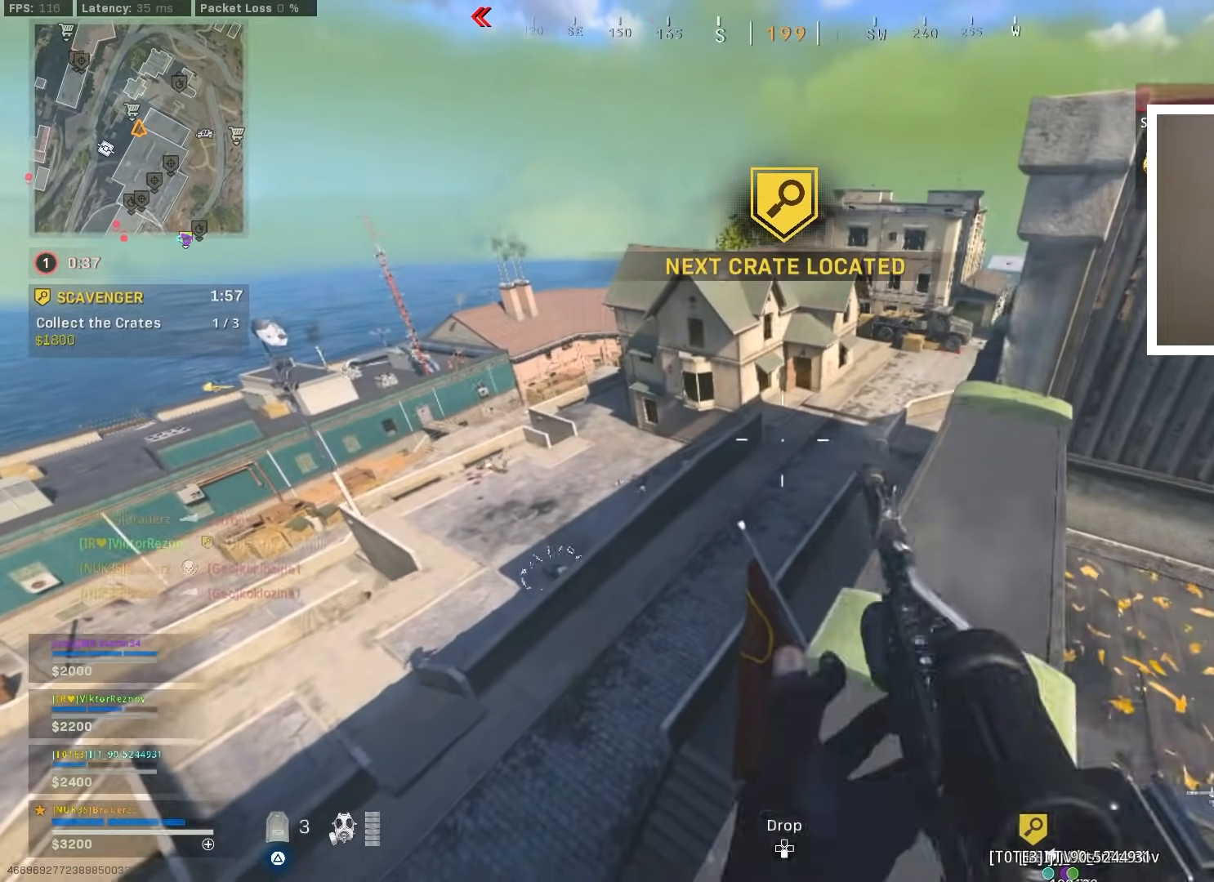
{"buttons": [], "left_stick": "right", "right_stick": "center", "events": [[100, "left_stick", "right"]]}
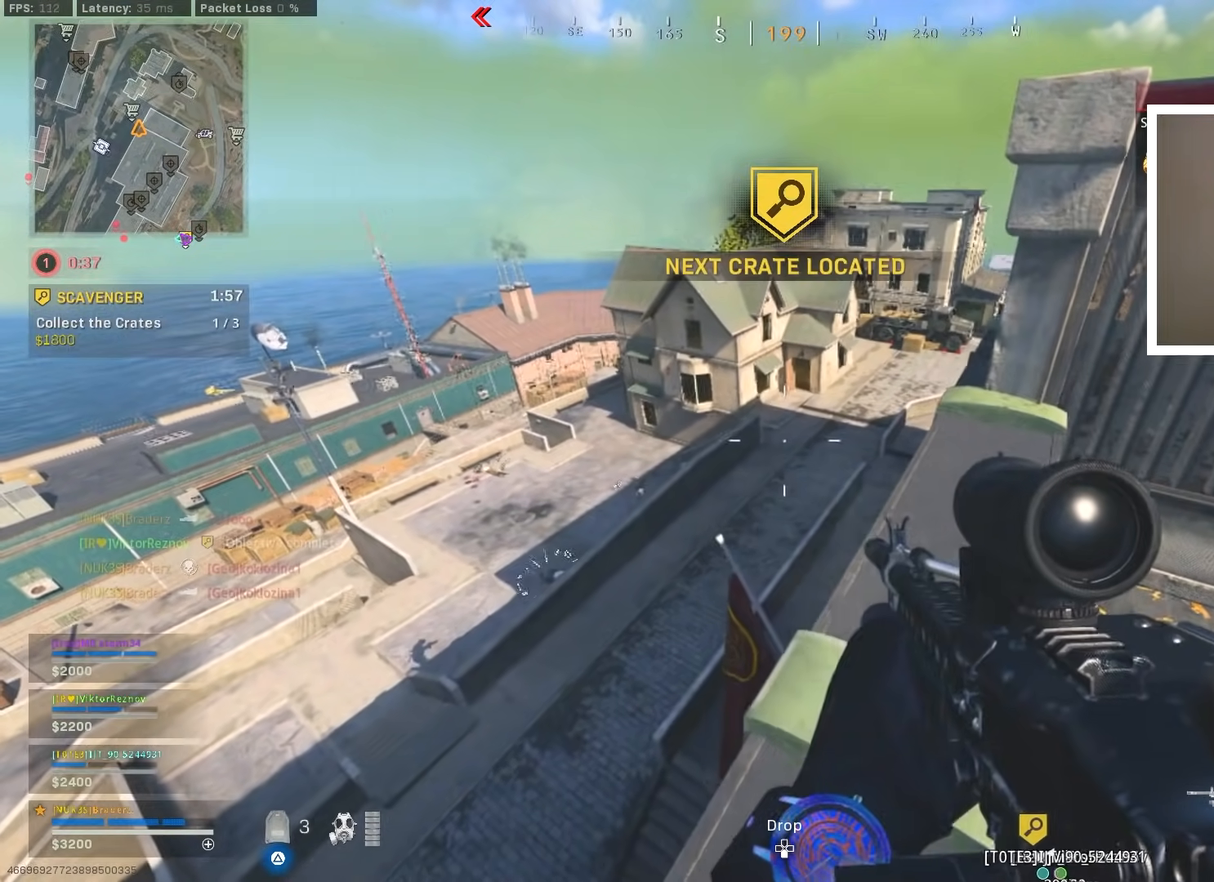
{"buttons": [], "left_stick": "up-right", "right_stick": "center", "events": [[33, "left_stick", "up-right"]]}
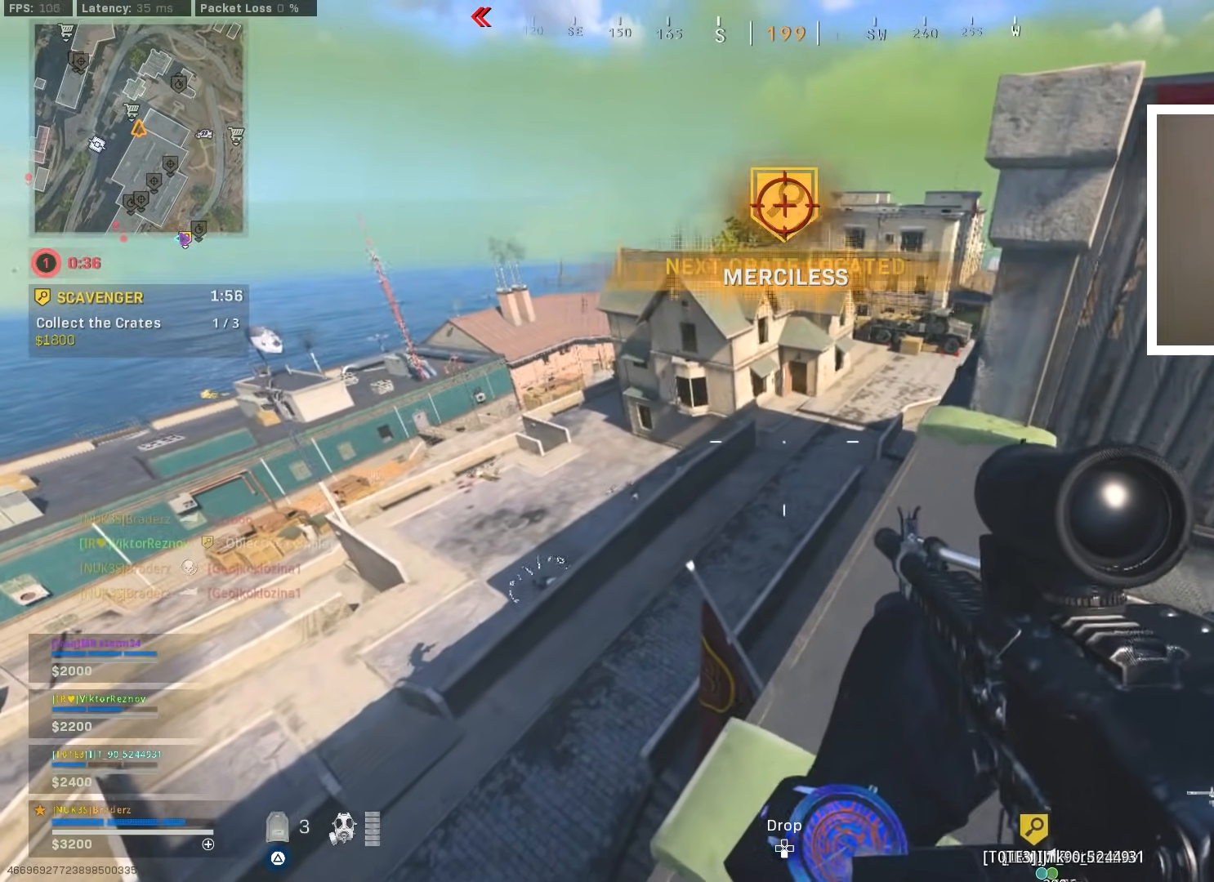
{"buttons": ["L1"], "left_stick": "right", "right_stick": "center", "events": [[84, "right_stick", "right"], [217, "left_stick", "up"], [317, "left_stick", "up-right"], [317, "right_stick", "up-right"], [384, "L1", "down"], [451, "right_stick", "center"], [467, "left_stick", "right"]]}
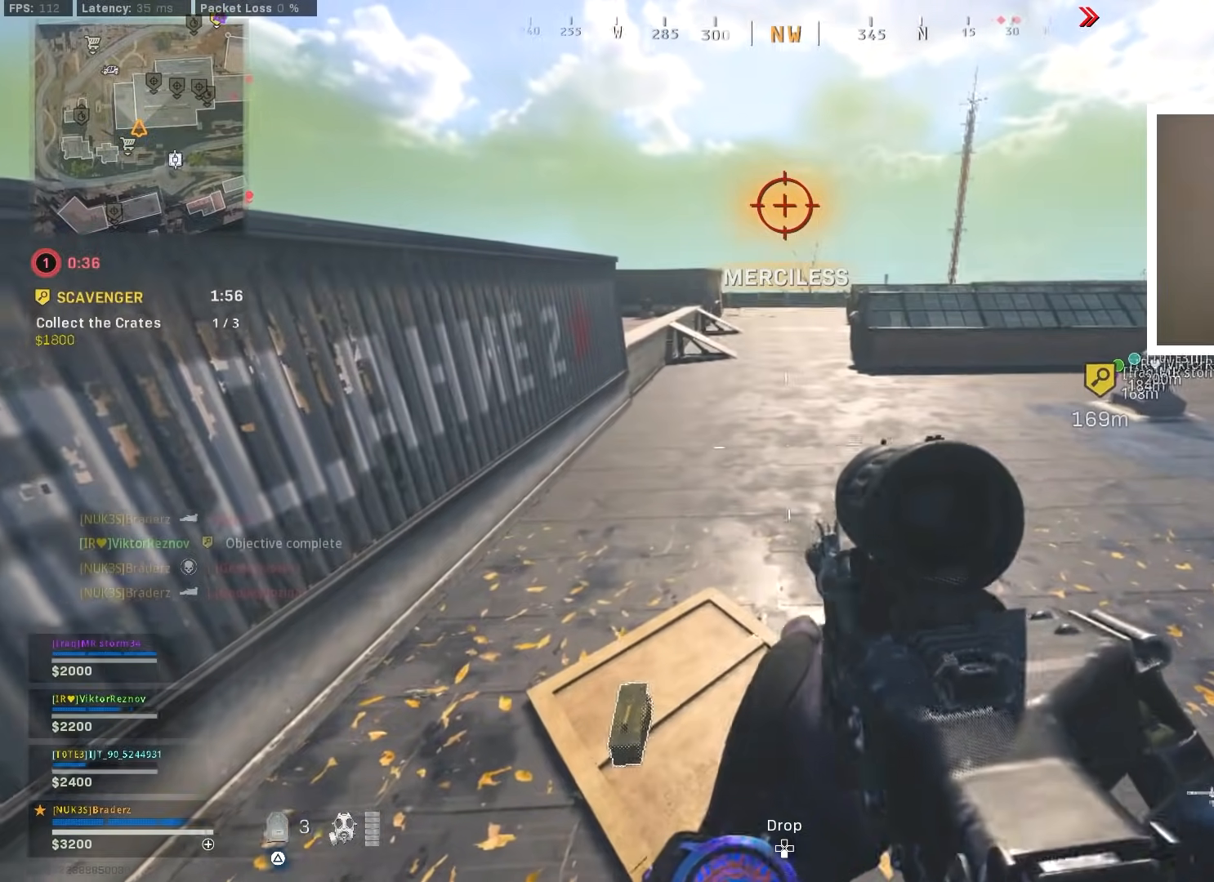
{"buttons": ["L1"], "left_stick": "up-left", "right_stick": "up-right", "events": [[117, "right_stick", "up-left"], [167, "left_stick", "up-left"], [233, "right_stick", "center"], [300, "left_stick", "left"], [350, "right_stick", "down-right"], [434, "left_stick", "up-left"], [500, "right_stick", "up-right"]]}
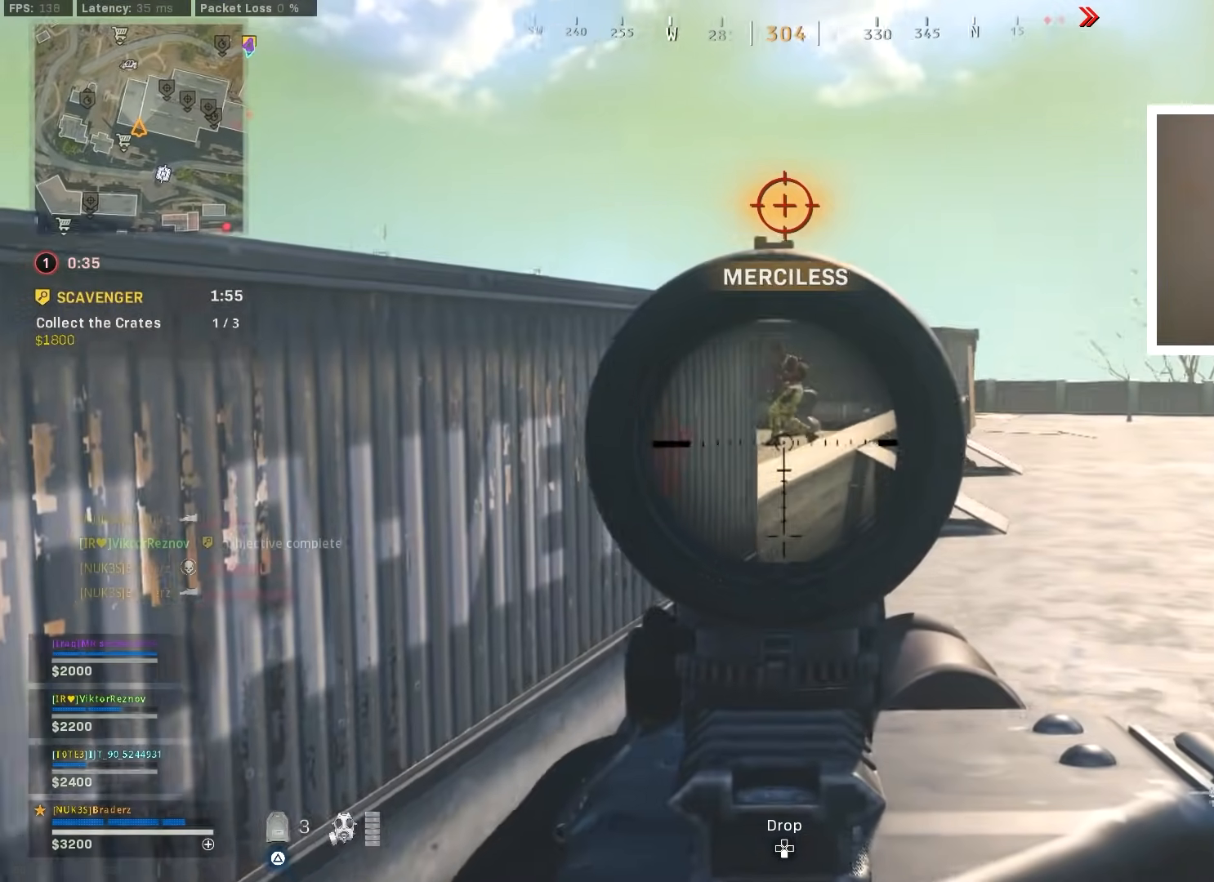
{"buttons": ["CROSS", "L1", "R1"], "left_stick": "right", "right_stick": "down", "events": [[17, "R1", "down"], [117, "right_stick", "up"], [167, "left_stick", "right"], [234, "right_stick", "left"], [351, "right_stick", "center"], [417, "right_stick", "down-left"], [451, "CROSS", "down"], [484, "right_stick", "down"]]}
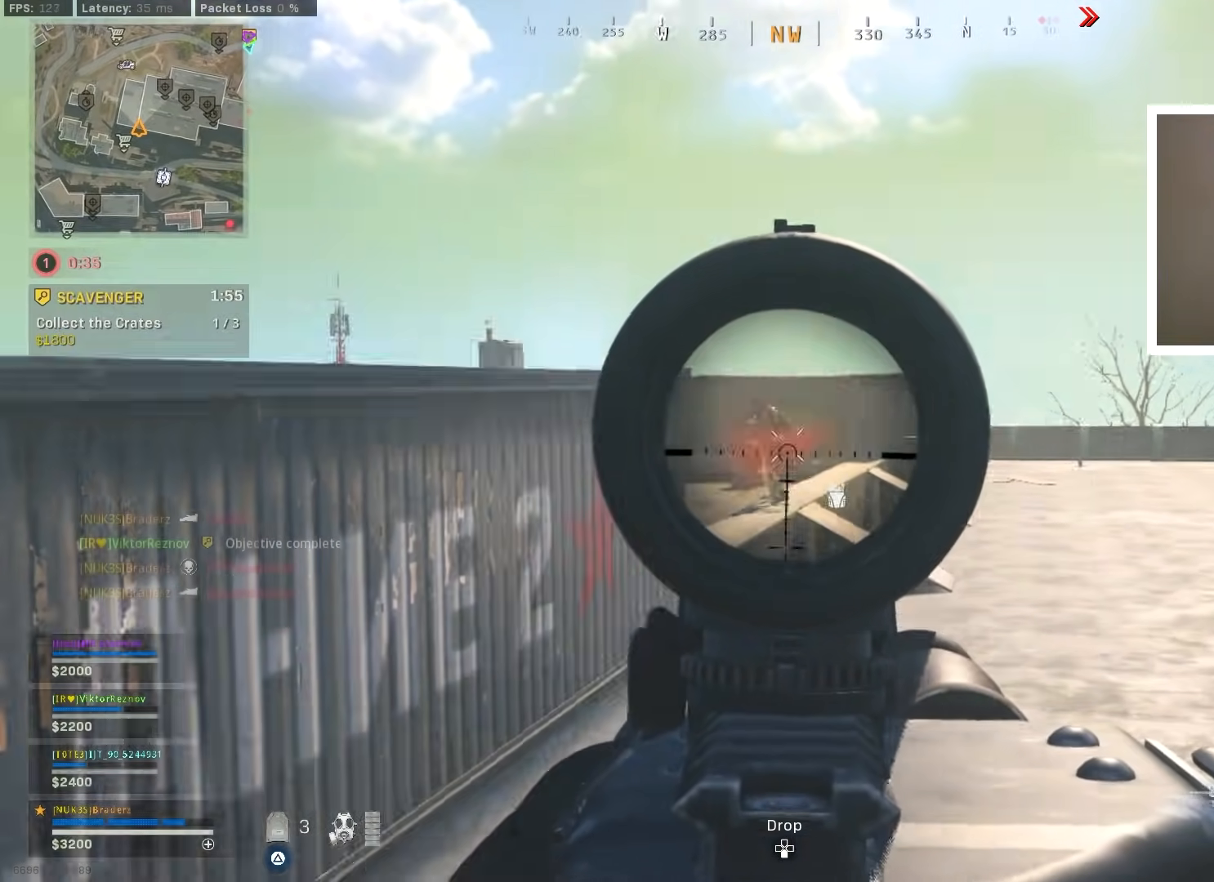
{"buttons": ["L1", "R1"], "left_stick": "up-right", "right_stick": "left", "events": [[184, "right_stick", "center"], [217, "CROSS", "up"], [234, "right_stick", "left"], [451, "left_stick", "up-right"]]}
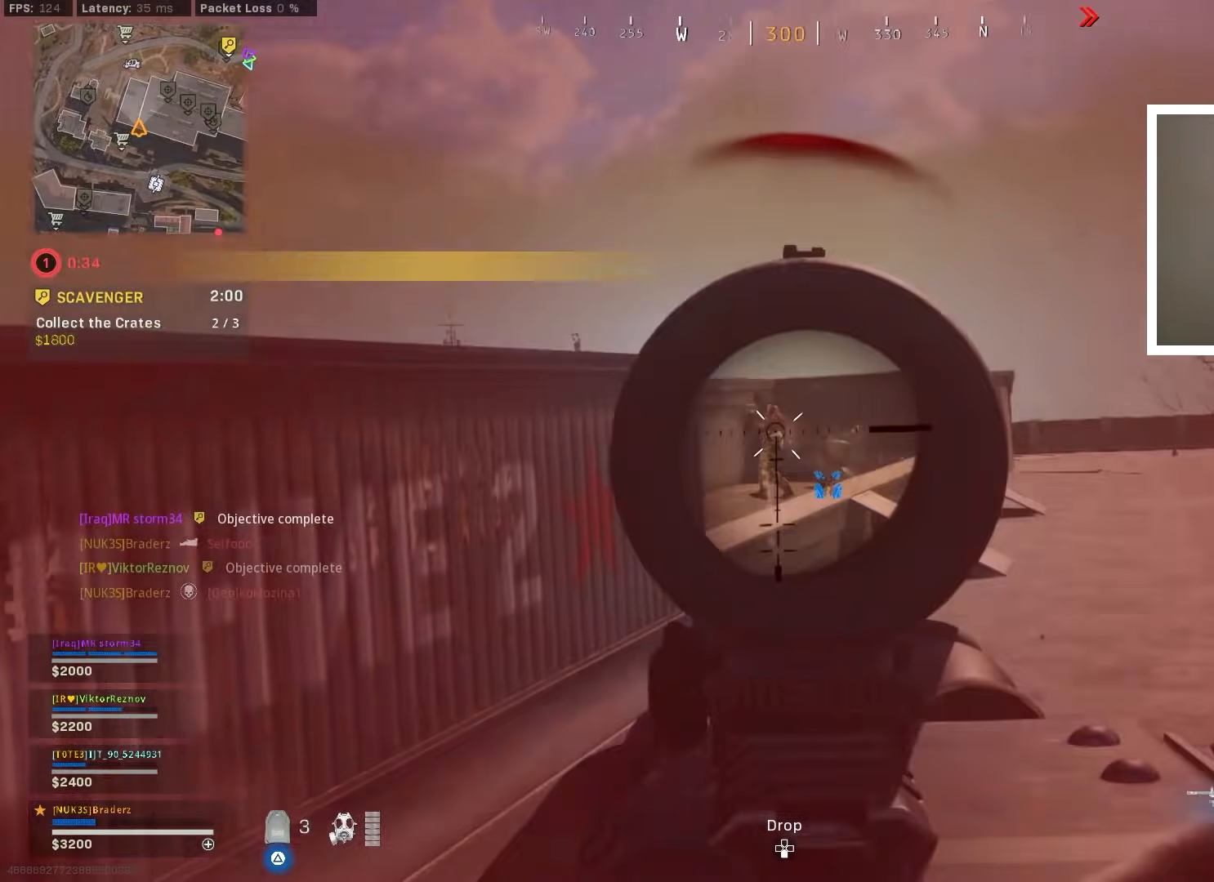
{"buttons": ["L1", "R1"], "left_stick": "up", "right_stick": "right", "events": [[183, "right_stick", "center"], [283, "left_stick", "up"], [317, "right_stick", "left"], [500, "right_stick", "right"]]}
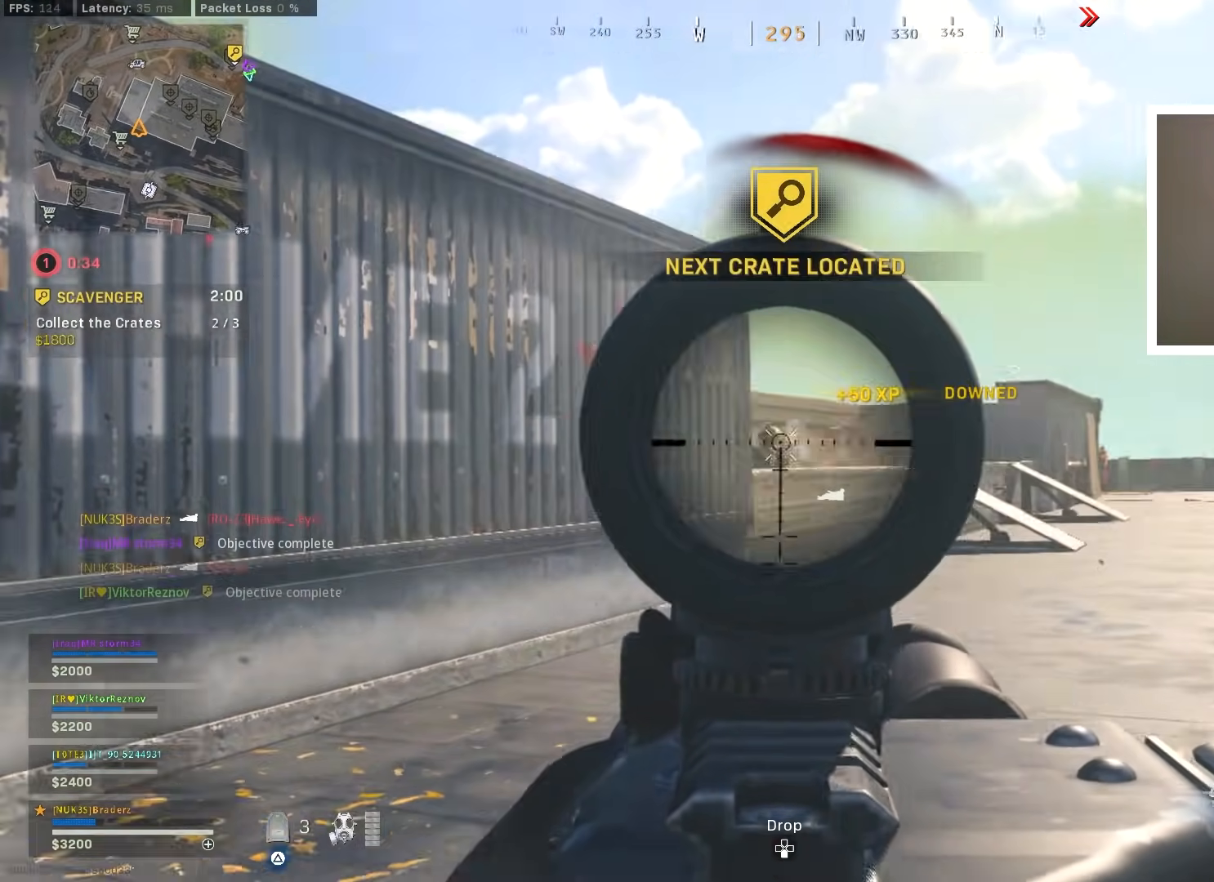
{"buttons": ["L3"], "left_stick": "up-left", "right_stick": "center", "events": [[17, "R1", "up"], [17, "right_stick", "down-right"], [50, "L1", "up"], [117, "left_stick", "up-left"], [117, "right_stick", "center"], [134, "L3", "down"], [217, "TRIANGLE", "down"], [234, "L3", "up"], [284, "TRIANGLE", "up"], [317, "L3", "down"], [400, "L3", "up"], [467, "L3", "down"]]}
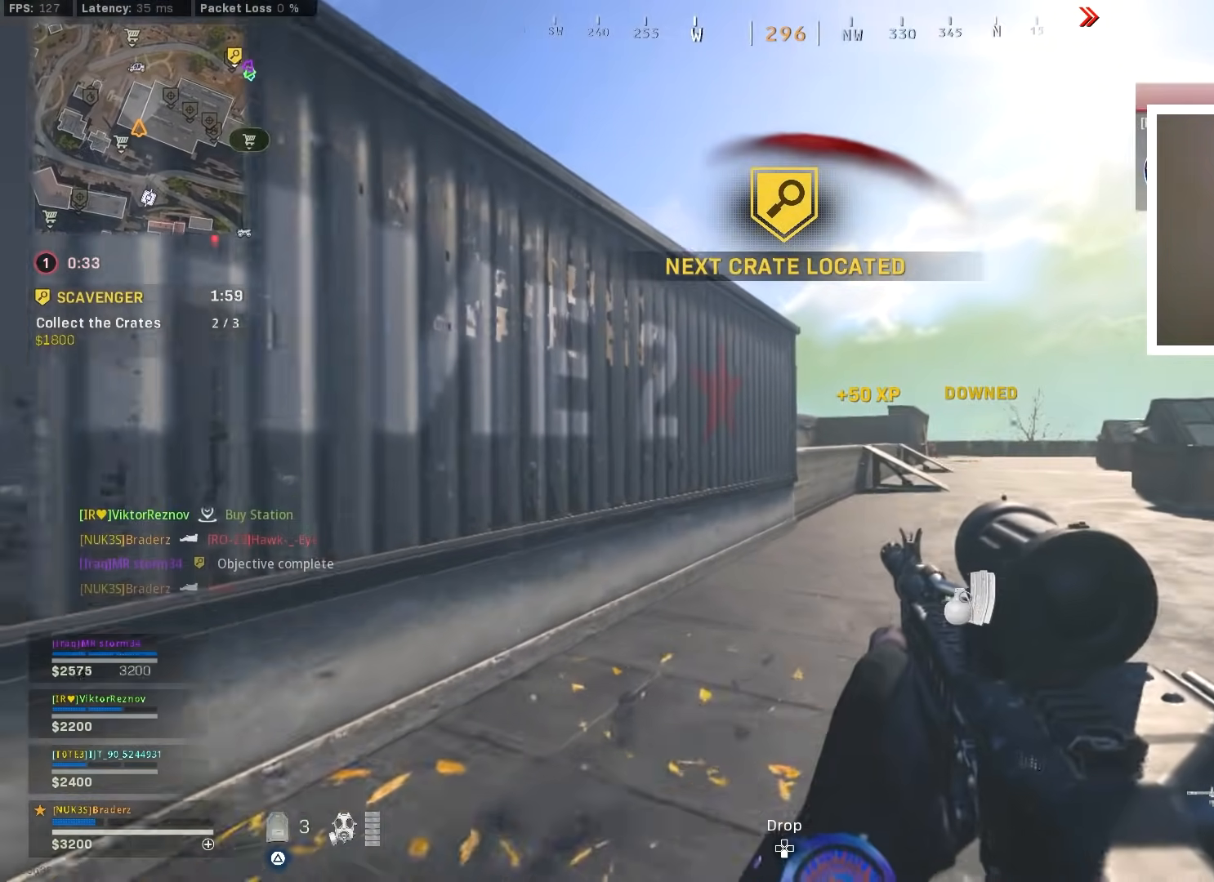
{"buttons": [], "left_stick": "up-right", "right_stick": "center", "events": [[66, "L3", "up"], [100, "right_stick", "down-right"], [233, "right_stick", "center"], [500, "left_stick", "up-right"]]}
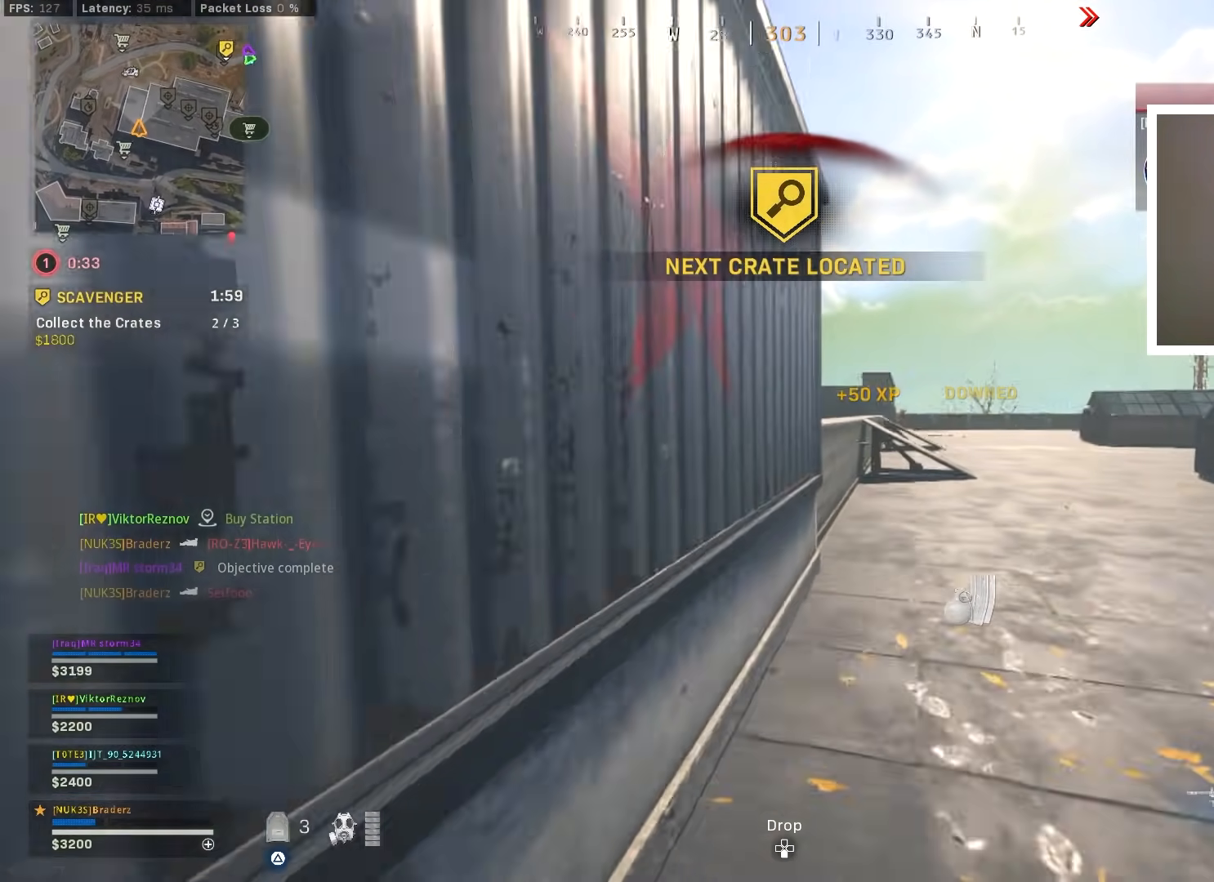
{"buttons": [], "left_stick": "up-left", "right_stick": "left", "events": [[17, "right_stick", "right"], [117, "L3", "down"], [167, "right_stick", "center"], [217, "left_stick", "up"], [234, "L3", "up"], [267, "right_stick", "left"], [434, "left_stick", "up-left"]]}
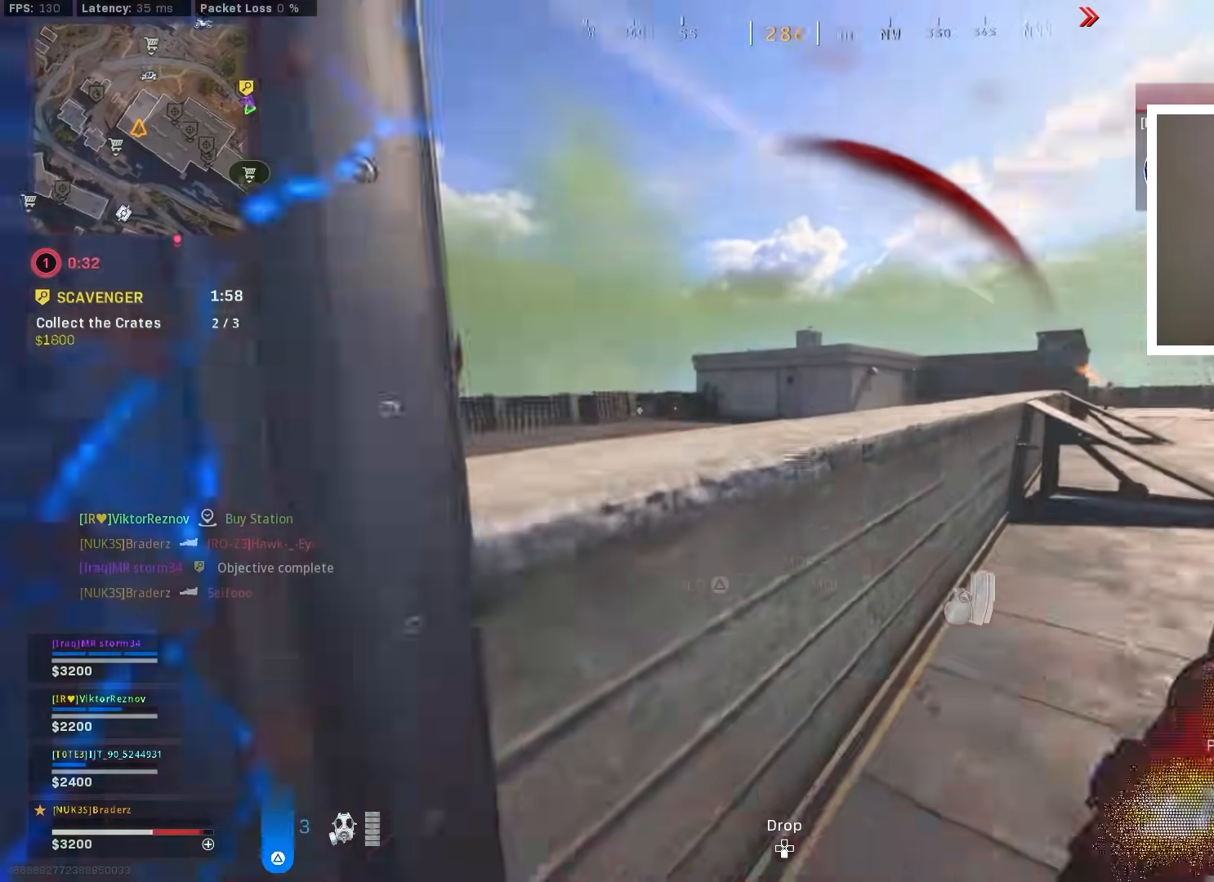
{"buttons": ["CIRCLE"], "left_stick": "down-left", "right_stick": "right", "events": [[16, "left_stick", "left"], [83, "right_stick", "right"], [100, "CIRCLE", "down"], [100, "left_stick", "up-left"], [116, "L3", "down"], [166, "right_stick", "center"], [317, "L3", "up"], [317, "left_stick", "down-left"], [383, "right_stick", "right"]]}
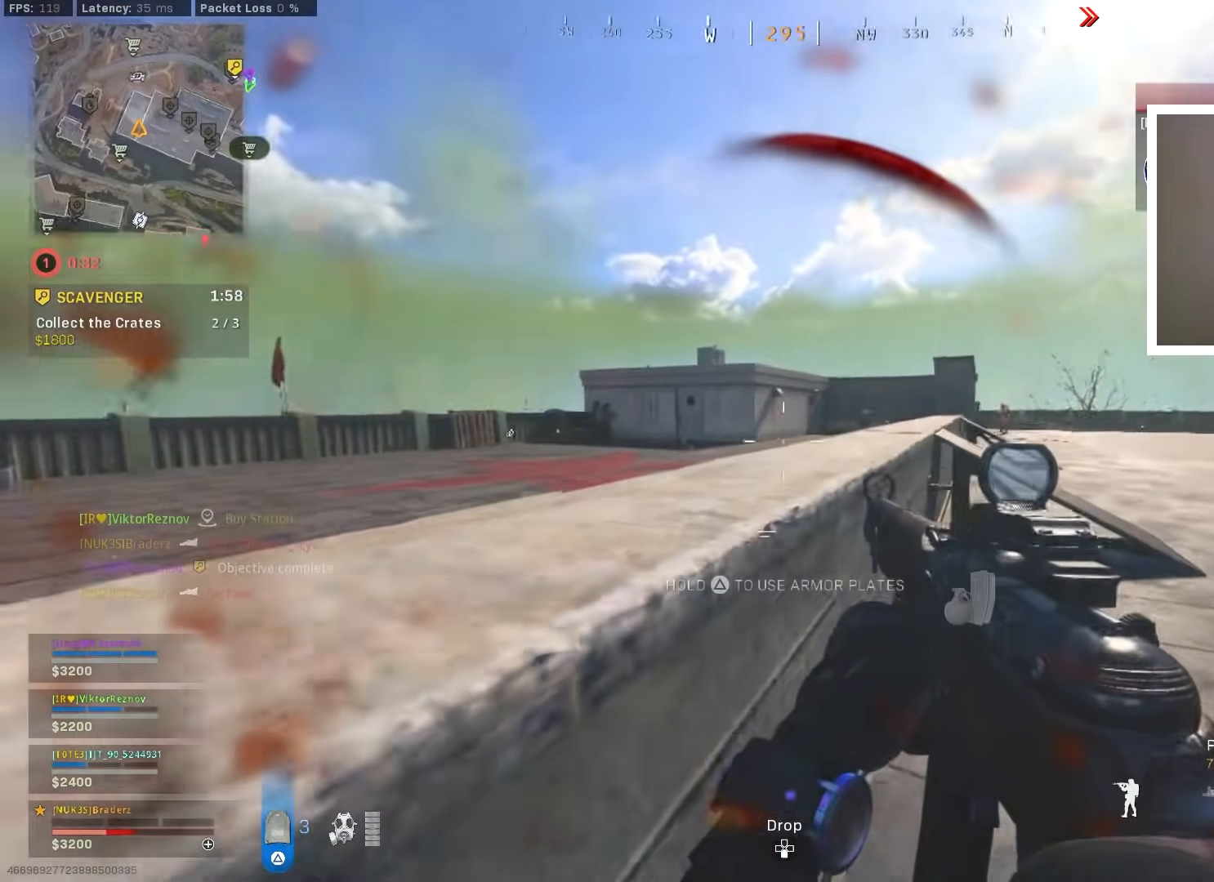
{"buttons": ["L1", "R1"], "left_stick": "up-right", "right_stick": "center", "events": [[17, "right_stick", "center"], [67, "right_stick", "right"], [200, "CIRCLE", "up"], [250, "right_stick", "center"], [267, "L1", "down"], [267, "left_stick", "up-left"], [350, "R1", "down"], [384, "left_stick", "up-right"], [400, "right_stick", "right"], [484, "right_stick", "center"]]}
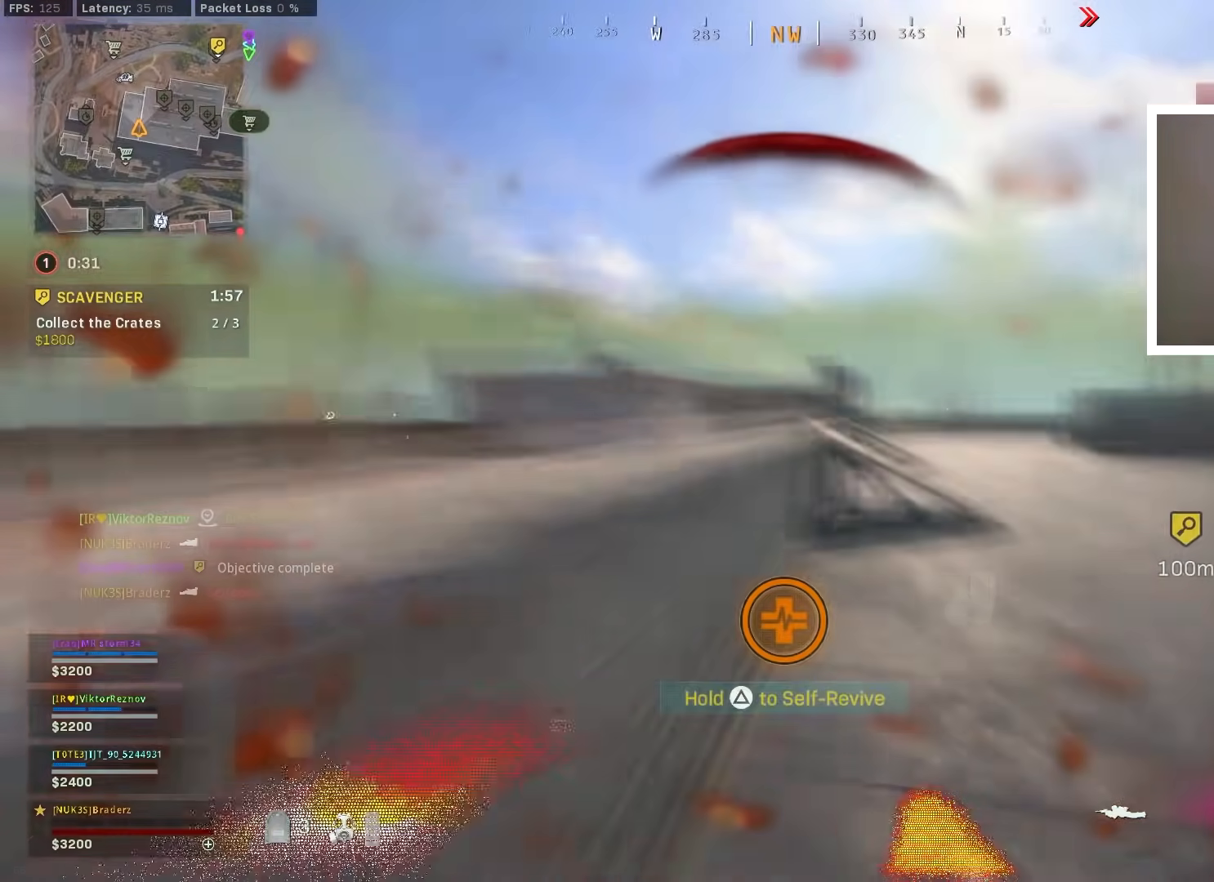
{"buttons": [], "left_stick": "left", "right_stick": "down-right", "events": [[33, "right_stick", "left"], [50, "left_stick", "right"], [100, "R1", "up"], [116, "L1", "up"], [133, "right_stick", "center"], [250, "right_stick", "right"], [333, "right_stick", "down-right"], [400, "left_stick", "left"]]}
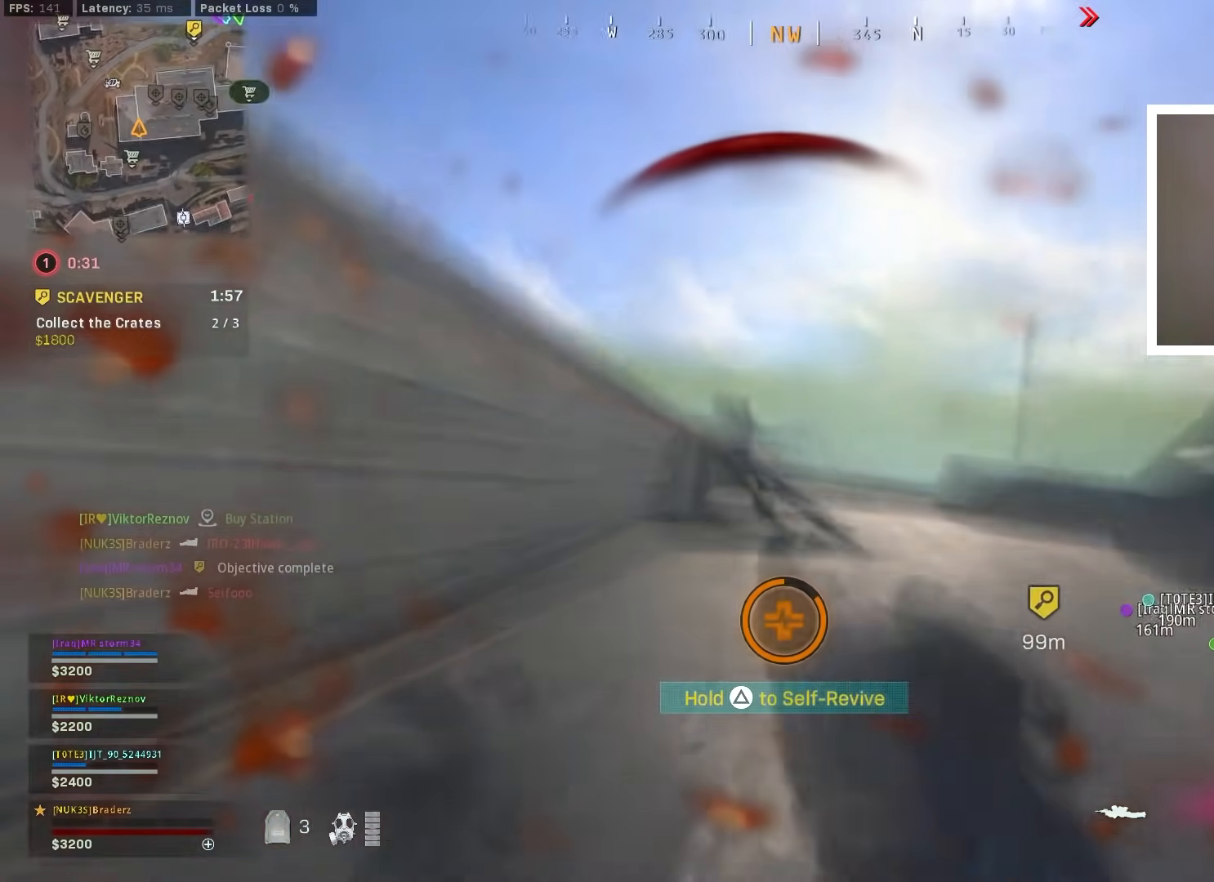
{"buttons": ["TRIANGLE"], "left_stick": "up", "right_stick": "center", "events": [[134, "TRIANGLE", "down"], [184, "left_stick", "up-left"], [234, "right_stick", "center"], [367, "left_stick", "up"]]}
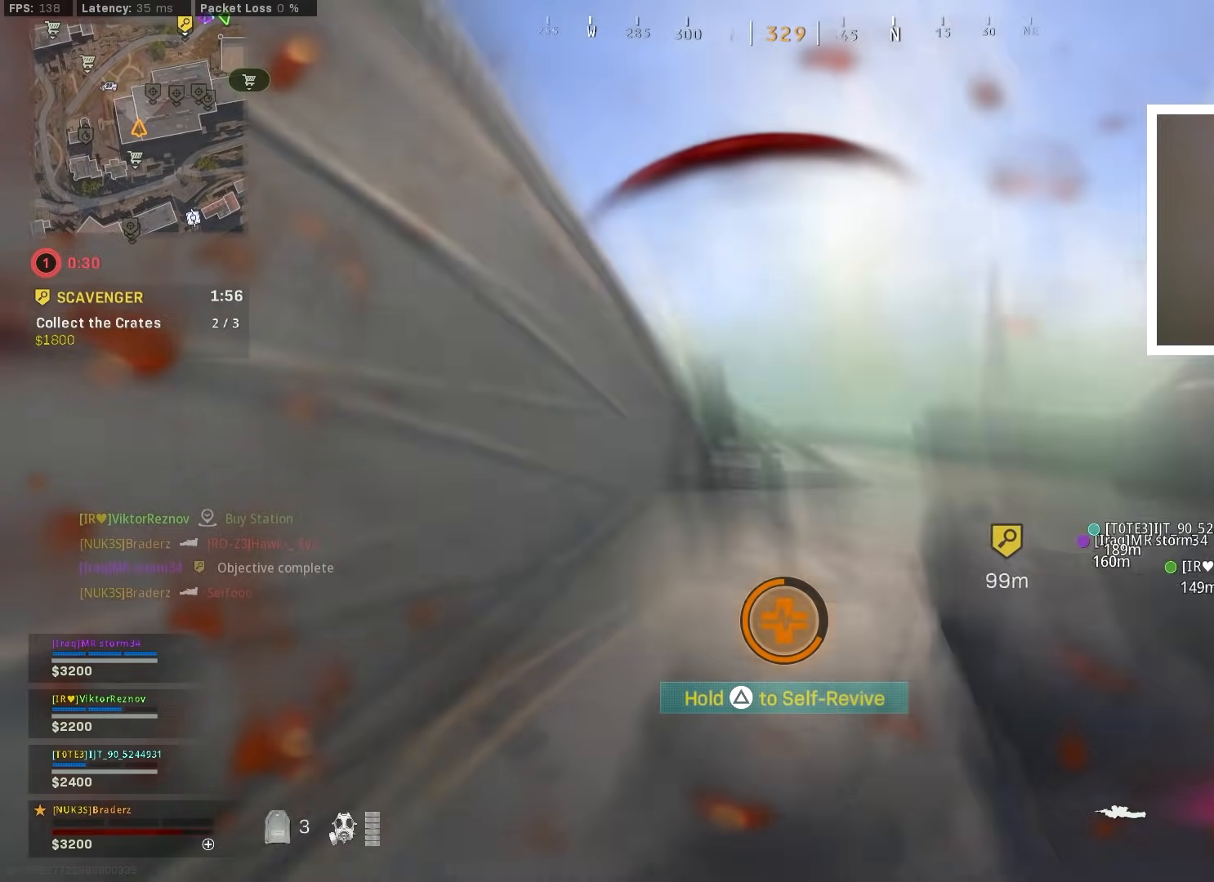
{"buttons": ["TRIANGLE"], "left_stick": "up-left", "right_stick": "up", "events": [[50, "left_stick", "center"], [283, "right_stick", "up"], [300, "left_stick", "up"], [417, "left_stick", "up-left"]]}
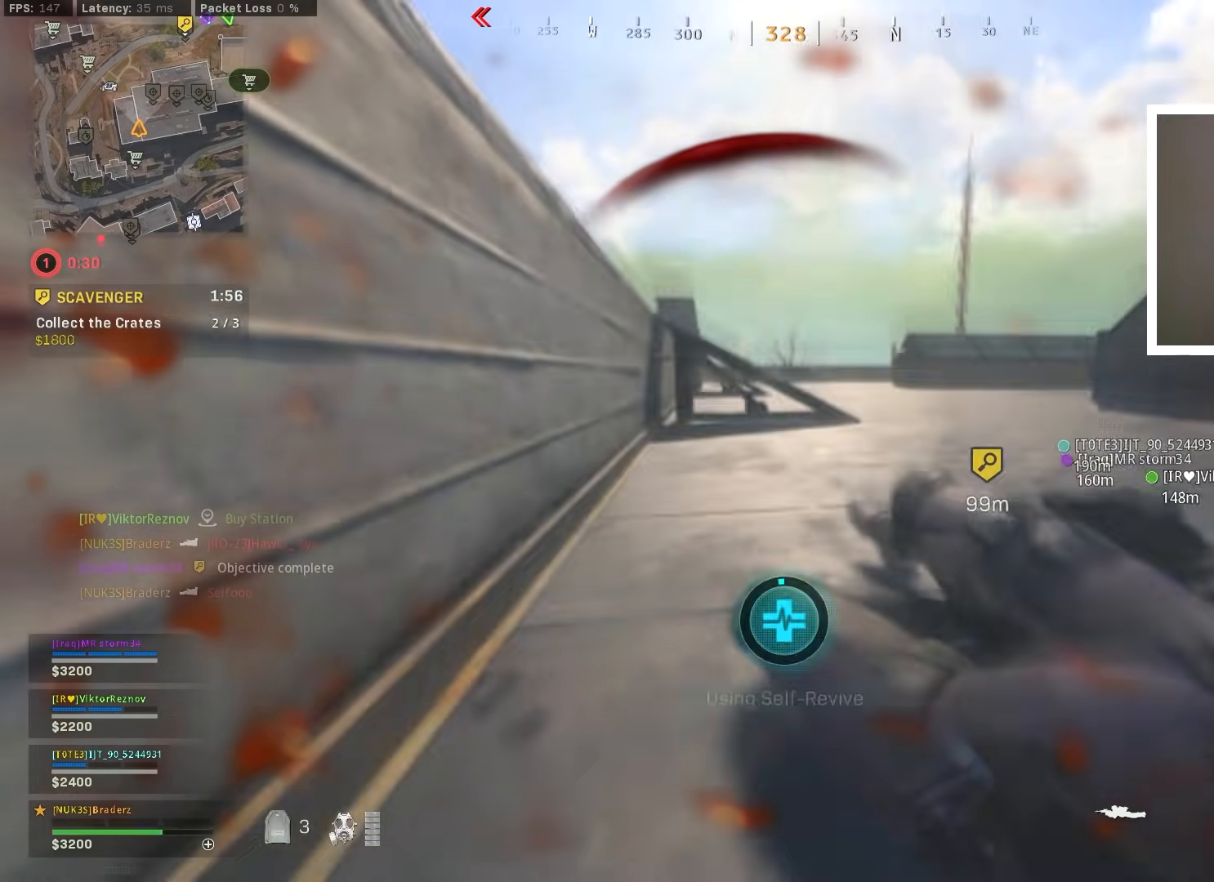
{"buttons": ["TRIANGLE"], "left_stick": "center", "right_stick": "center", "events": [[267, "left_stick", "center"], [317, "right_stick", "center"]]}
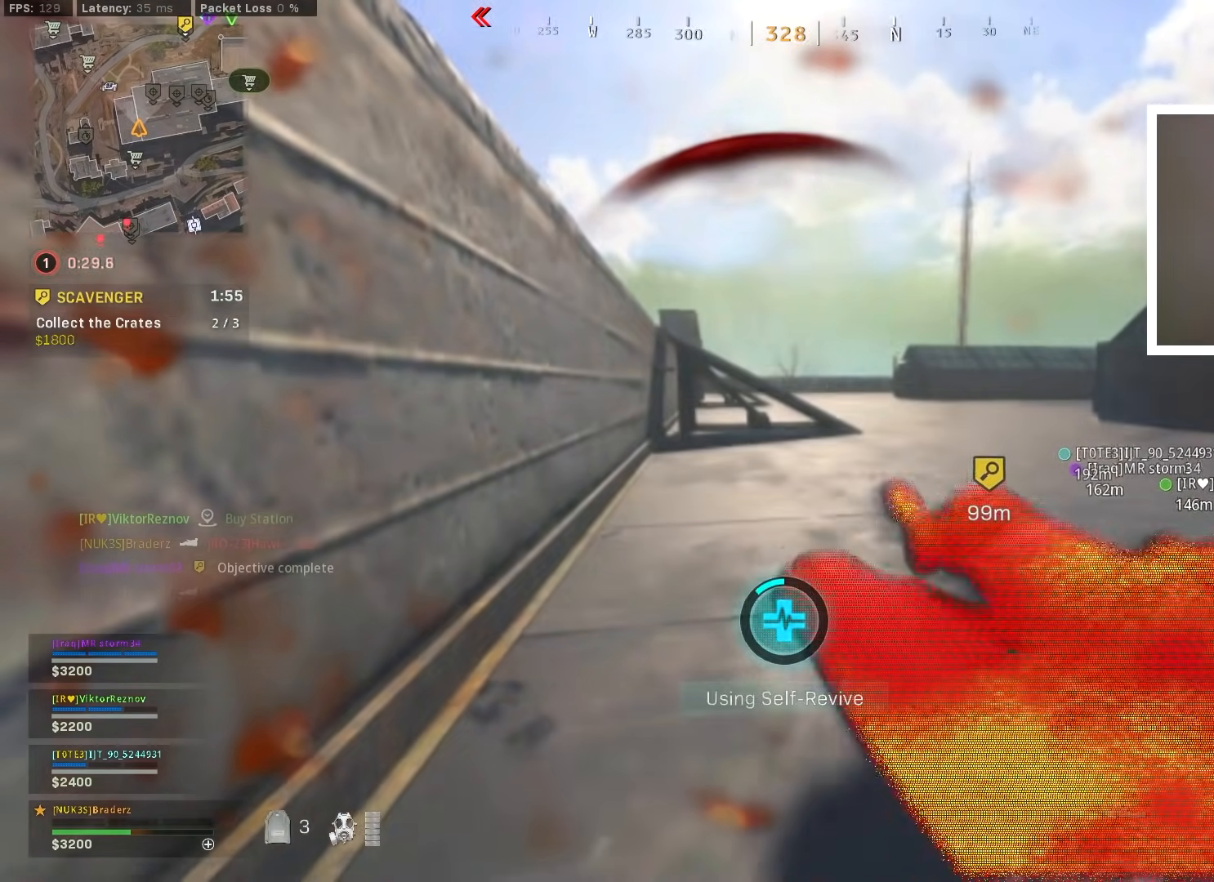
{"buttons": ["TRIANGLE"], "left_stick": "center", "right_stick": "center", "events": []}
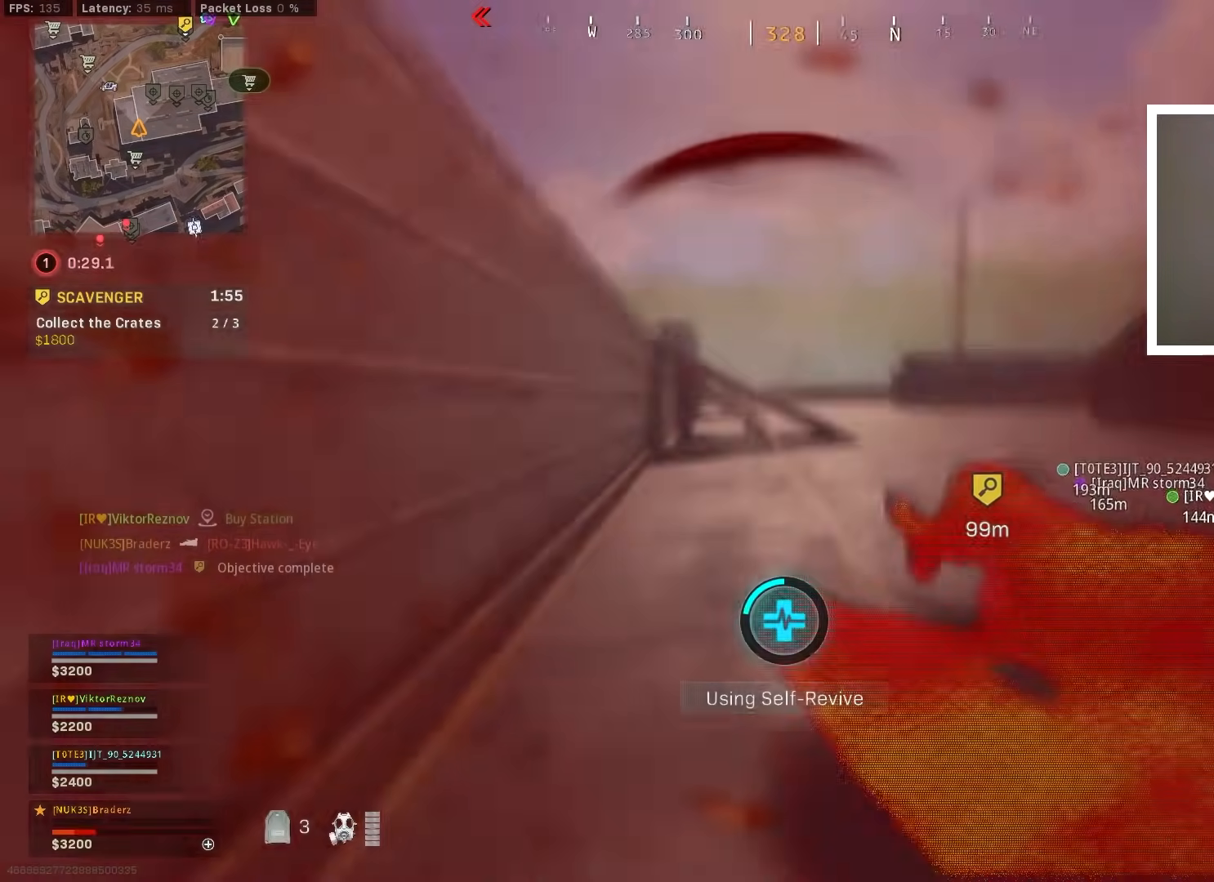
{"buttons": ["TRIANGLE"], "left_stick": "center", "right_stick": "center", "events": []}
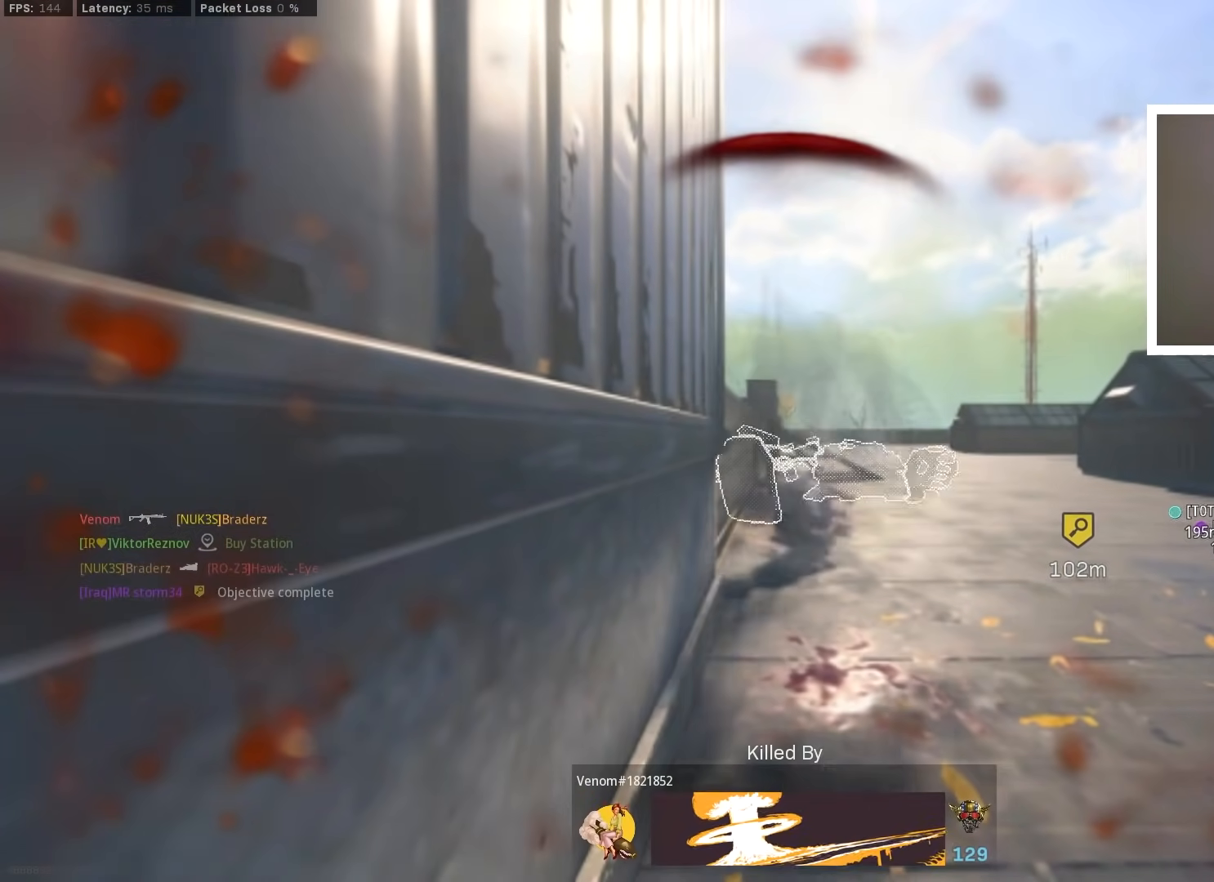
{"buttons": [], "left_stick": "center", "right_stick": "center", "events": [[200, "TRIANGLE", "up"]]}